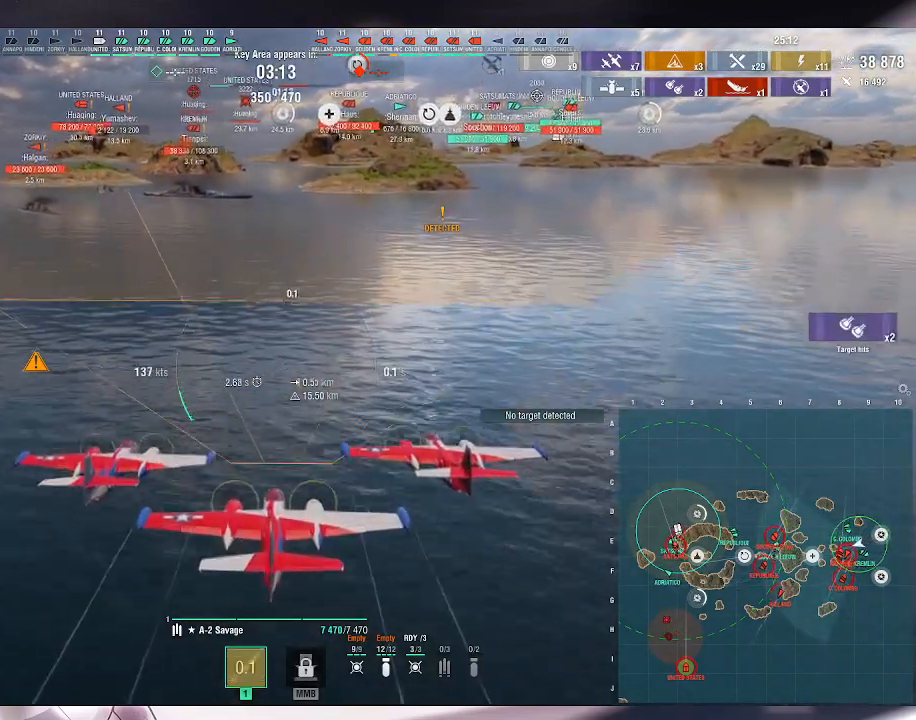
Gameplay with keyboard and mouse; each line is a JSON object with the keys and mouse buttons held at the frame after it. "events" lists presses ("down") and releases ("up") of ".", "/", "0", "1", "2", "3", "4", "5", "6", "7", "8", "9", "a", "alt_l", "alt_r", "b", "backslash", "backspace", "c", "caps_lock", "comma", "ctrl_l", "ctrl_r", "d", "e", "equals", "escape", "f", "f1", "f10", "f11", "f12", "f2", "f3", "f4", "f5", "f6", "f7", "f8", "f9", "g", "h", "i", "j", "k", "l", "lbracket", "m", "minus", "n", "o", "p", "q", "quote", "r", "rbracket", "return", "s", "semicolon", "shift_l", "shift_r", "space", "super_l", "super_r", "t", "tab", "tilde", "u", "v", "w", "x", "y", "z", "mouse_left", "mouse_wheel", "mouse_right", "mouse_mb4" and "mouse_mb5" between this image and that frame as [ms after this image, input, new state], when the widget could be followed in between. "mouse_left", "mouse_wheel", "mouse_right", "mouse_mb4", "mouse_mb5" = the "left", "wheel", "right", "mb4", "mb5" buttons of the "mouse" list. No other keys are recorded. "wheel" means that the mouse wheel is clicked or scrolled. Not read: mouse_move.
{"keys": ["s"], "mouse": [], "events": []}
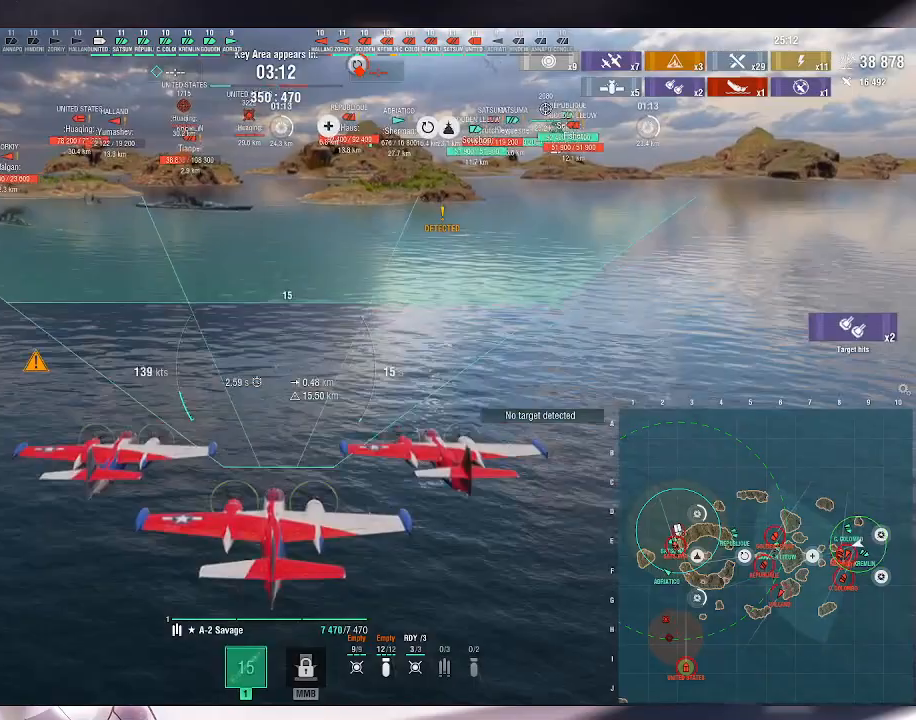
{"keys": ["s"], "mouse": [], "events": []}
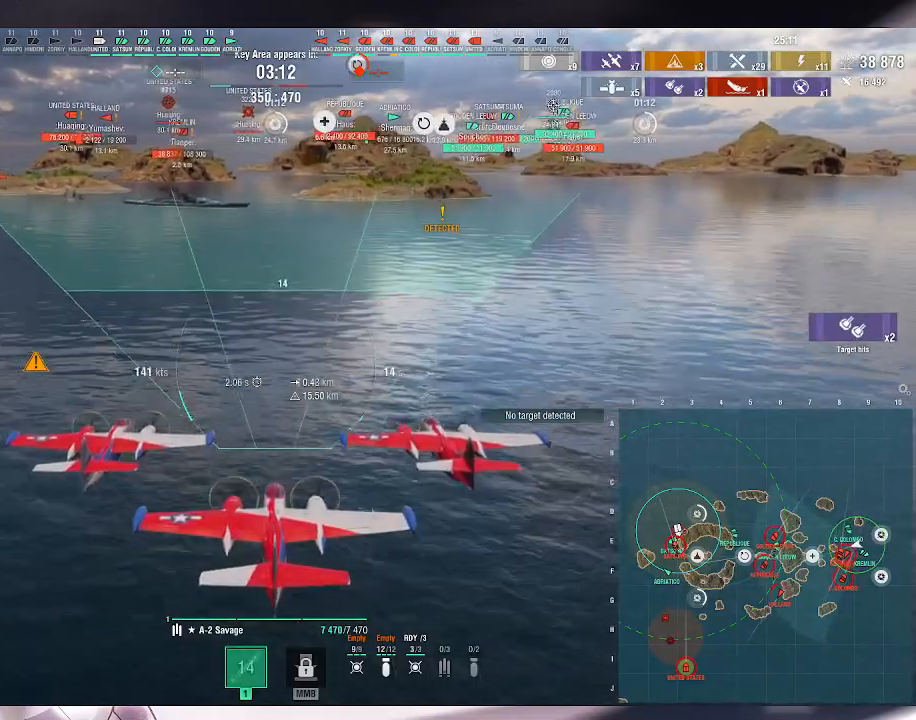
{"keys": ["s"], "mouse": [], "events": []}
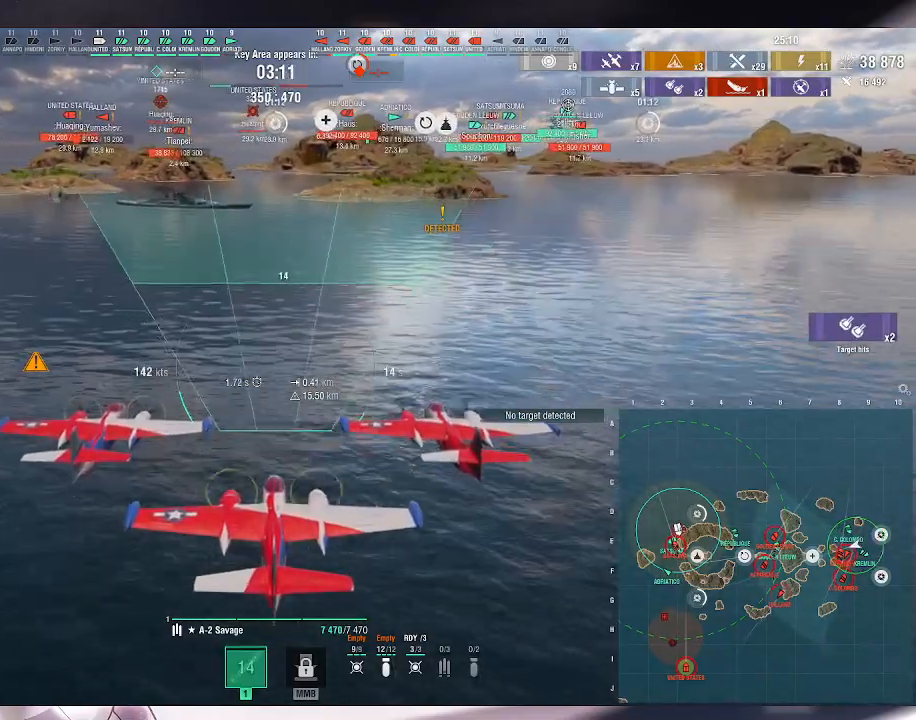
{"keys": [], "mouse": [], "events": [[267, "s", "up"]]}
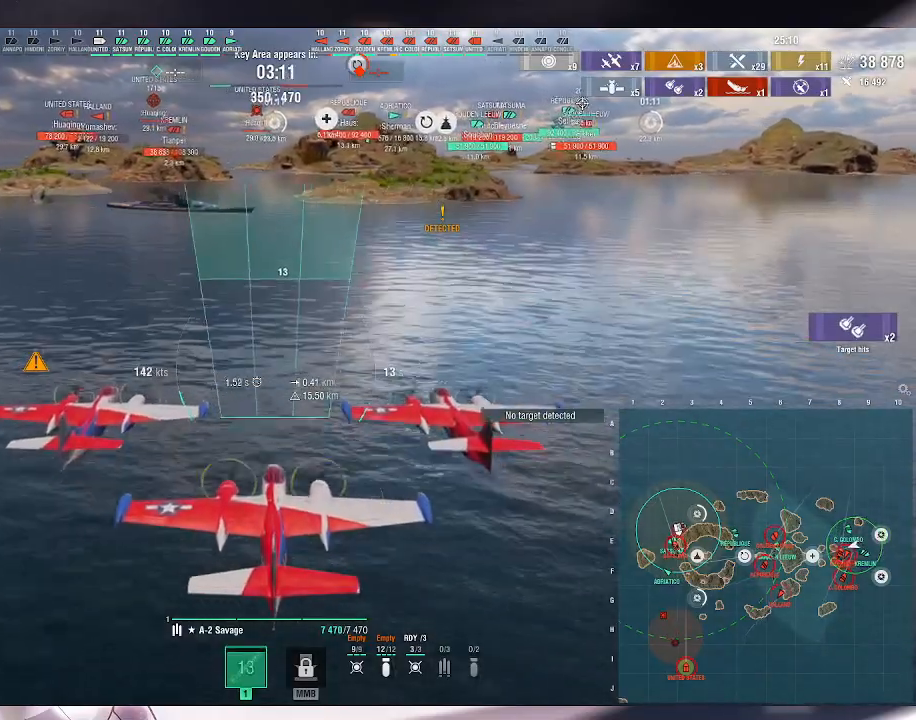
{"keys": [], "mouse": [], "events": []}
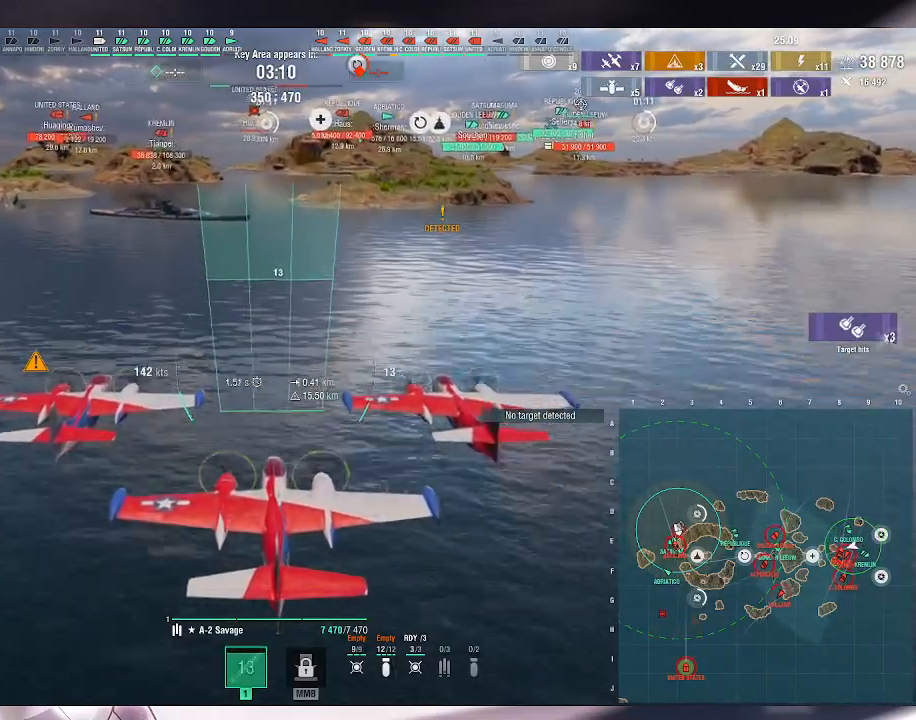
{"keys": [], "mouse": [], "events": []}
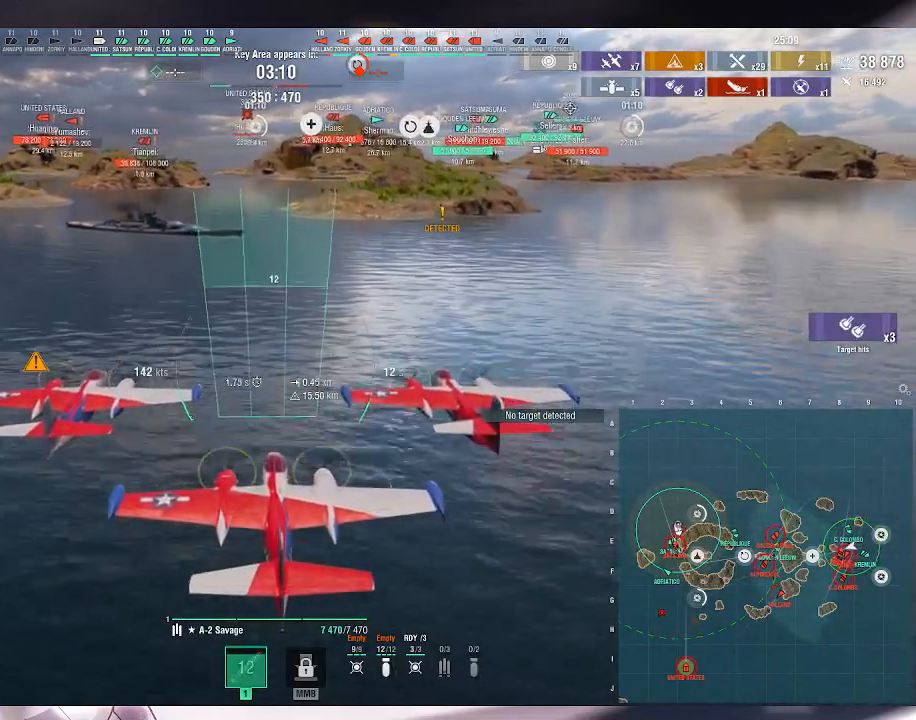
{"keys": [], "mouse": [], "events": []}
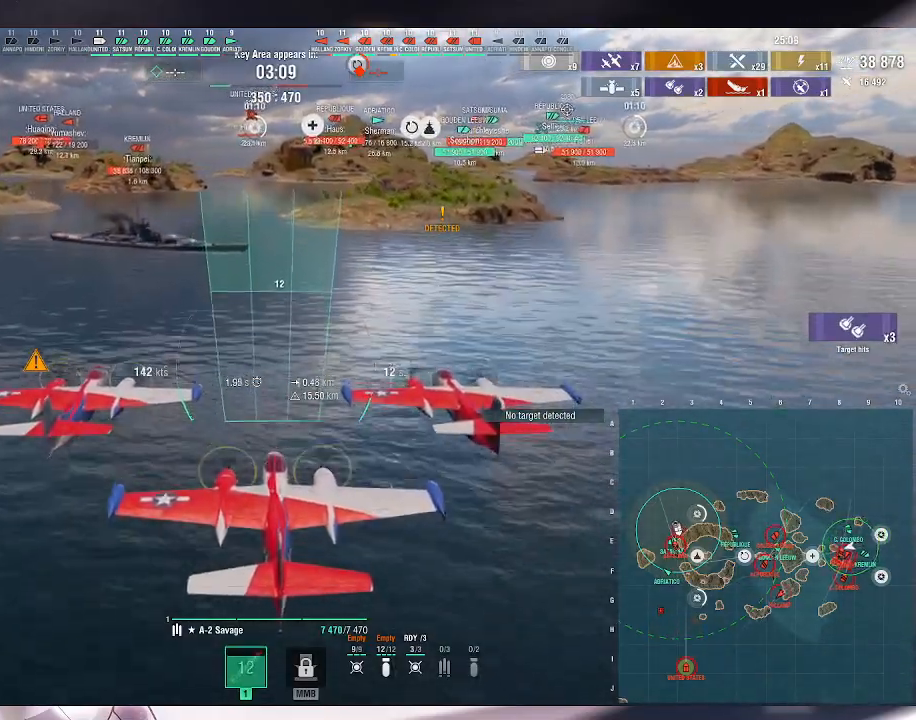
{"keys": [], "mouse": [], "events": []}
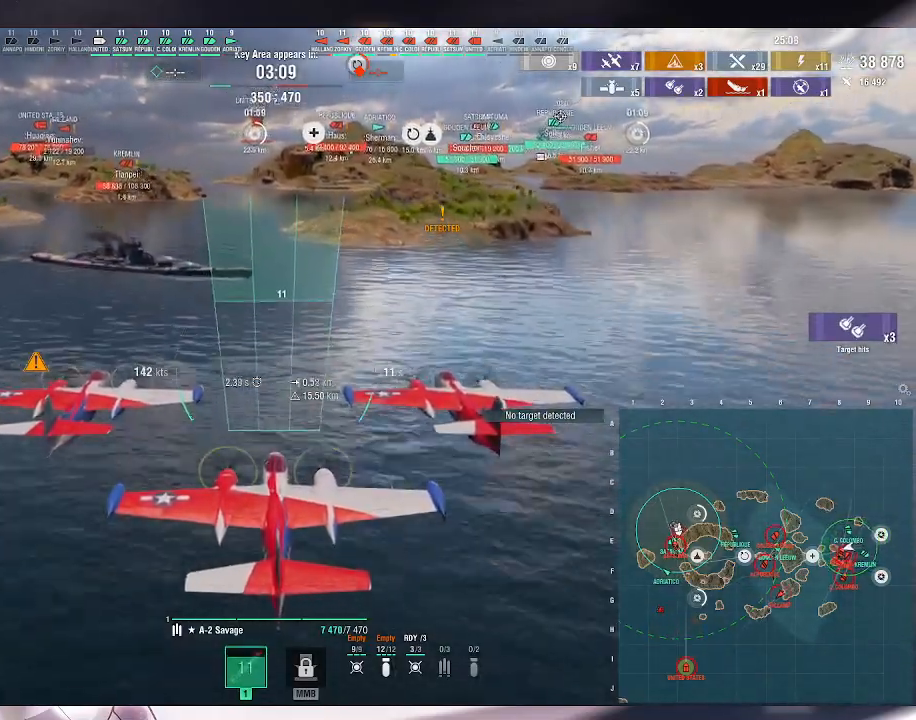
{"keys": [], "mouse": [], "events": [[100, "mouse_left", "down"], [200, "mouse_left", "up"], [267, "mouse_left", "down"], [367, "mouse_left", "up"]]}
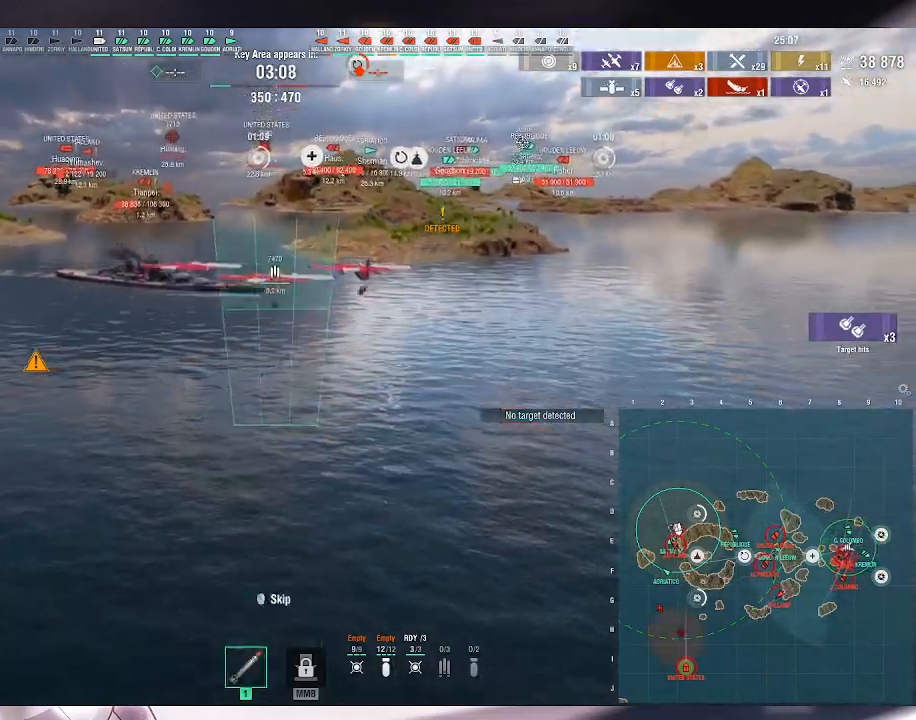
{"keys": [], "mouse": [], "events": []}
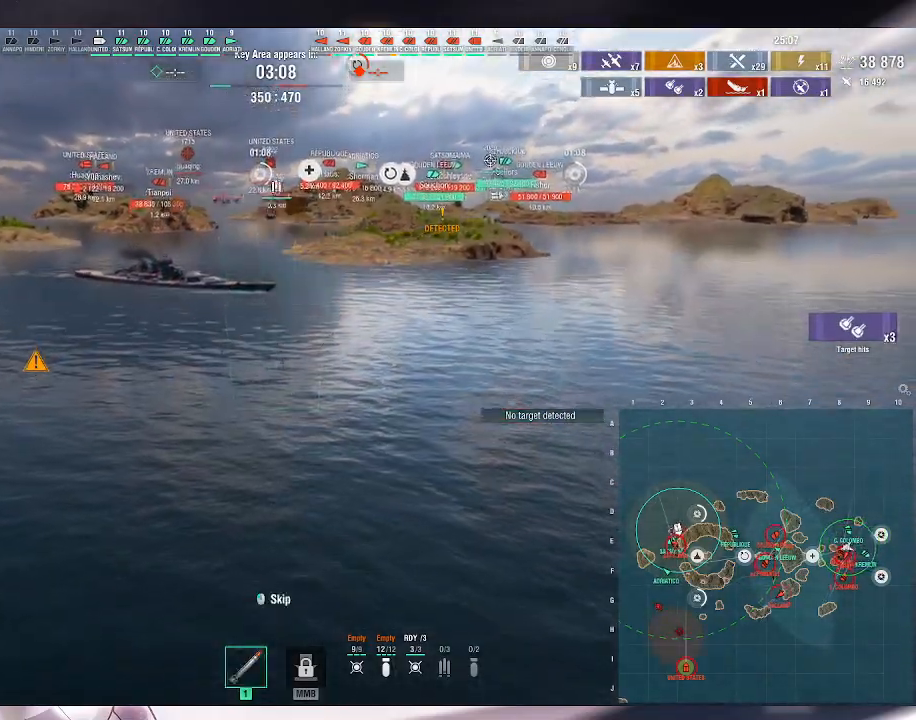
{"keys": [], "mouse": [], "events": [[200, "mouse_wheel", "down"], [333, "mouse_wheel", "up"]]}
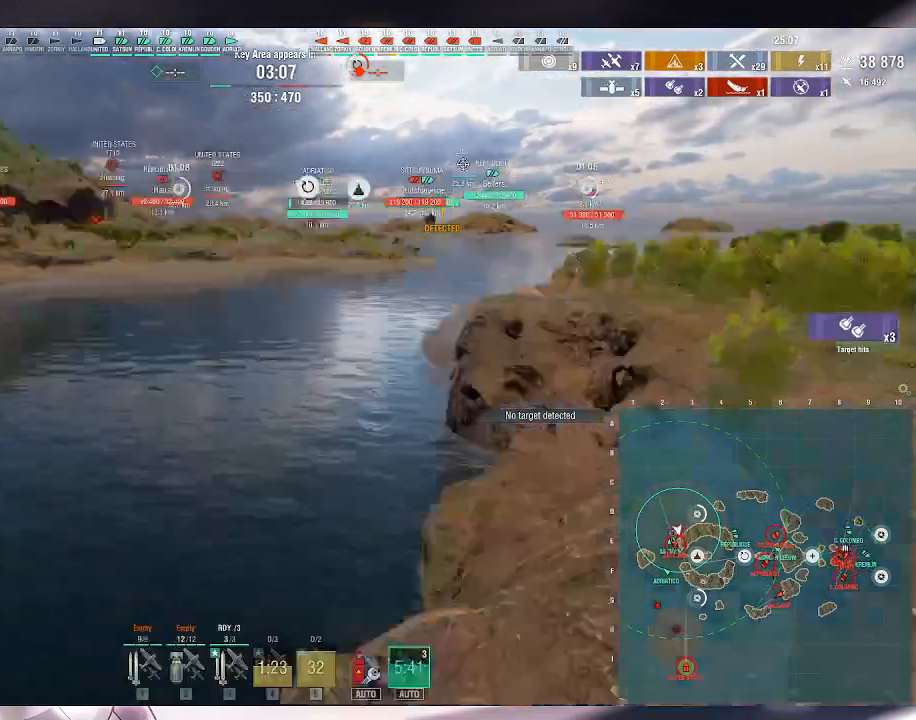
{"keys": [], "mouse": [], "events": []}
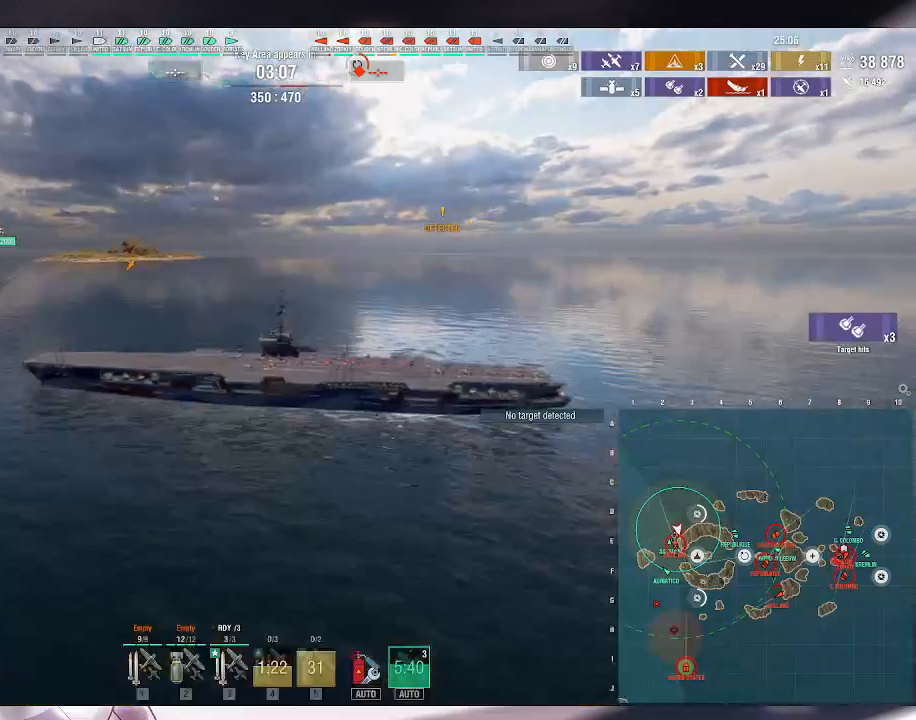
{"keys": [], "mouse": [], "events": [[167, "3", "down"], [333, "3", "up"], [433, "3", "down"], [500, "3", "up"]]}
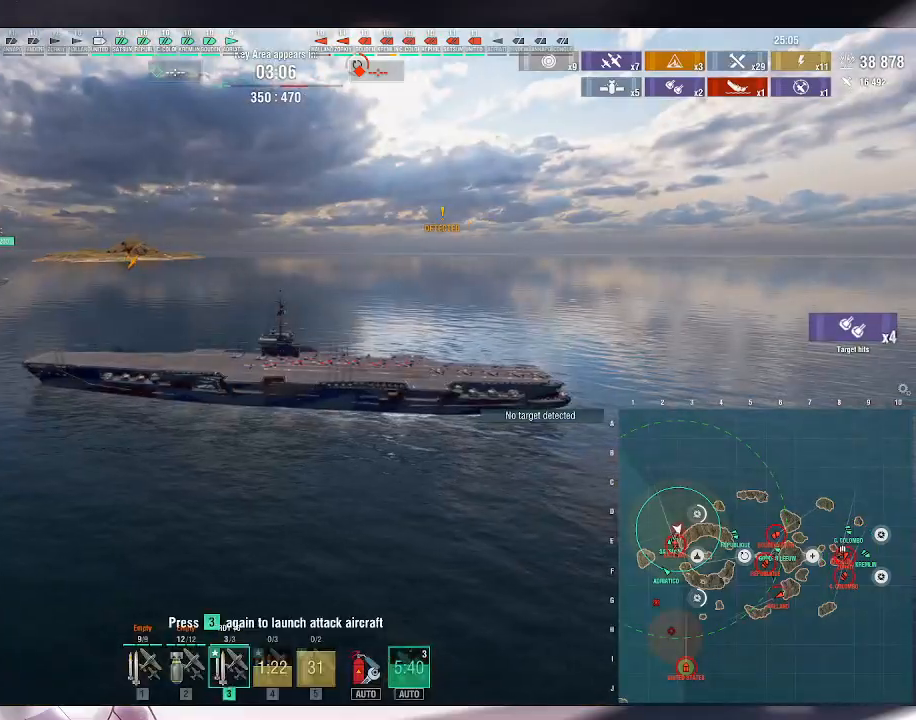
{"keys": [], "mouse": [], "events": [[100, "3", "down"], [167, "3", "up"], [200, "3", "down"], [300, "3", "up"]]}
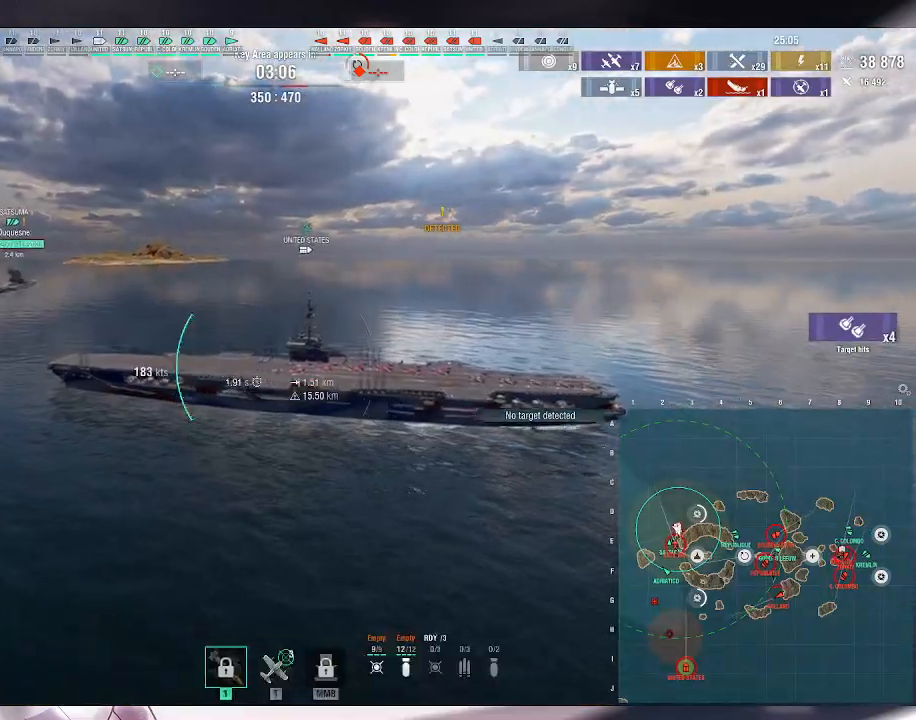
{"keys": ["w"], "mouse": [], "events": [[200, "w", "down"]]}
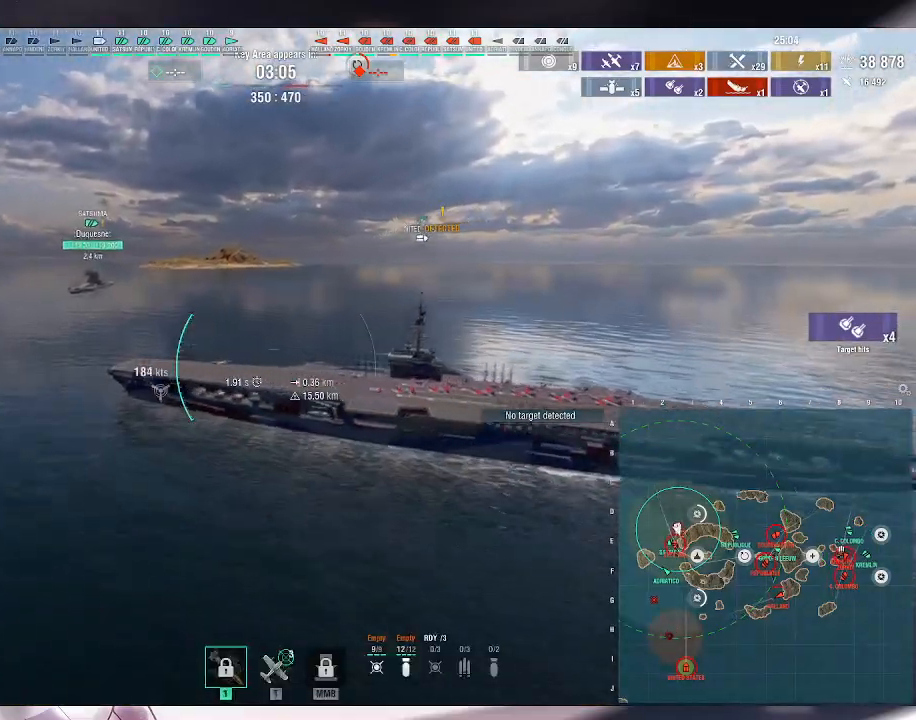
{"keys": ["w"], "mouse": [], "events": []}
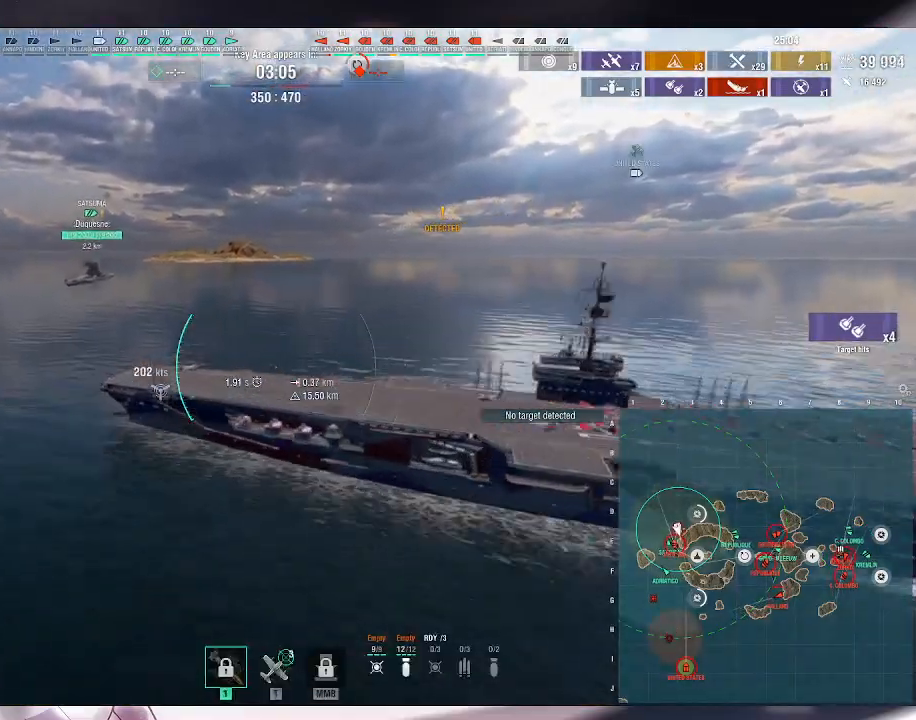
{"keys": ["w"], "mouse": [], "events": []}
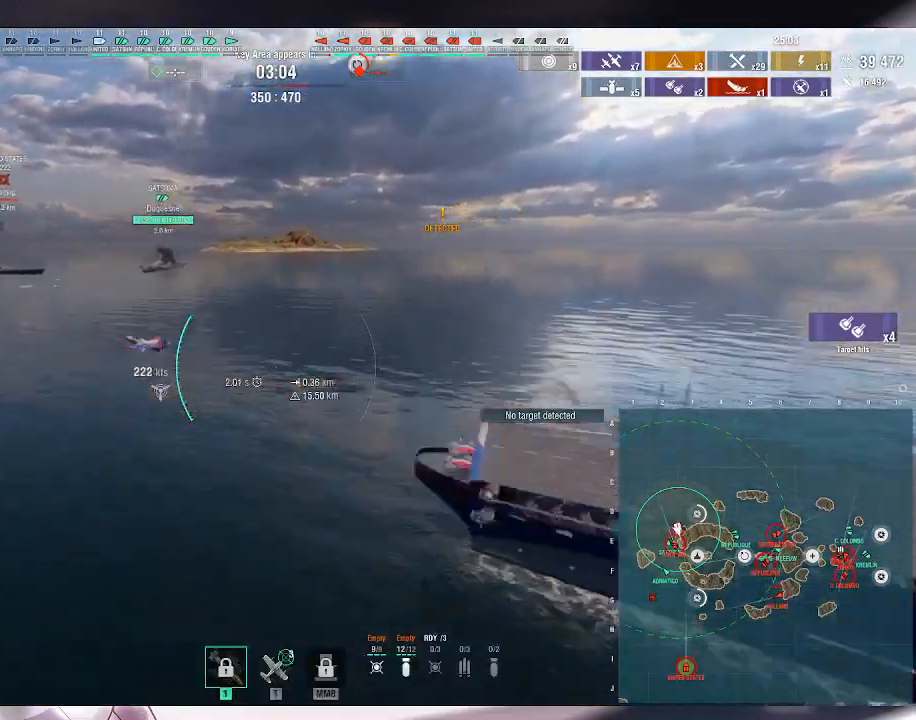
{"keys": ["w"], "mouse": [], "events": []}
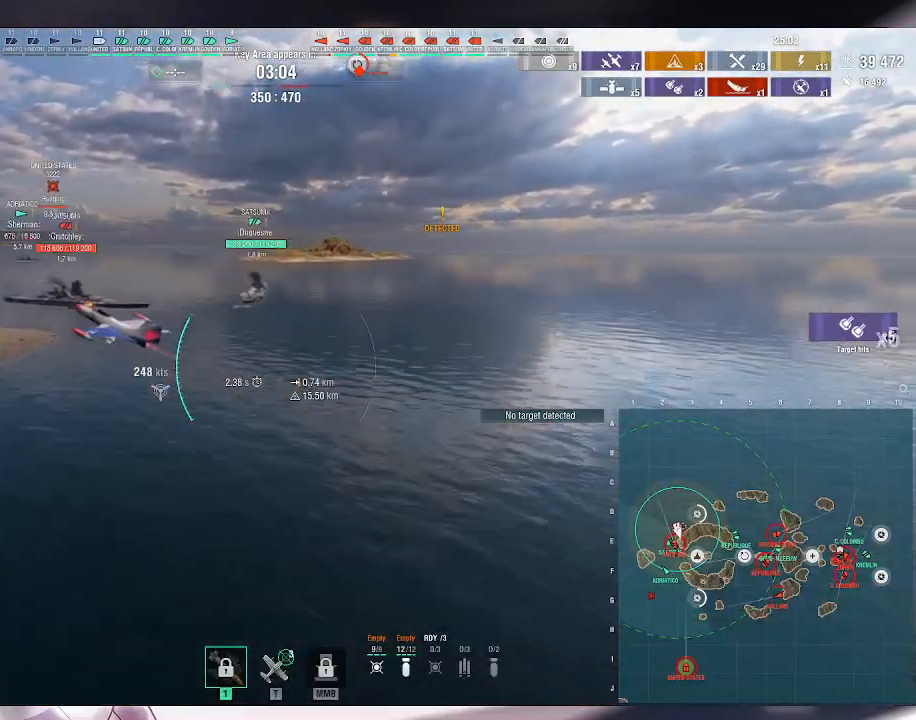
{"keys": ["a"], "mouse": [], "events": [[67, "a", "down"], [167, "w", "up"]]}
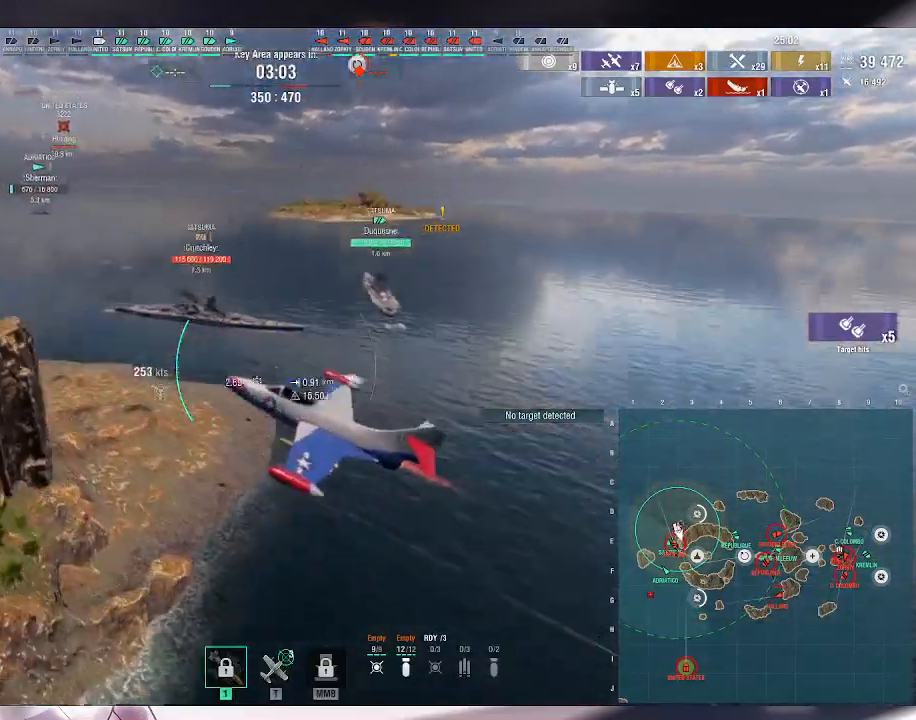
{"keys": ["a"], "mouse": [], "events": []}
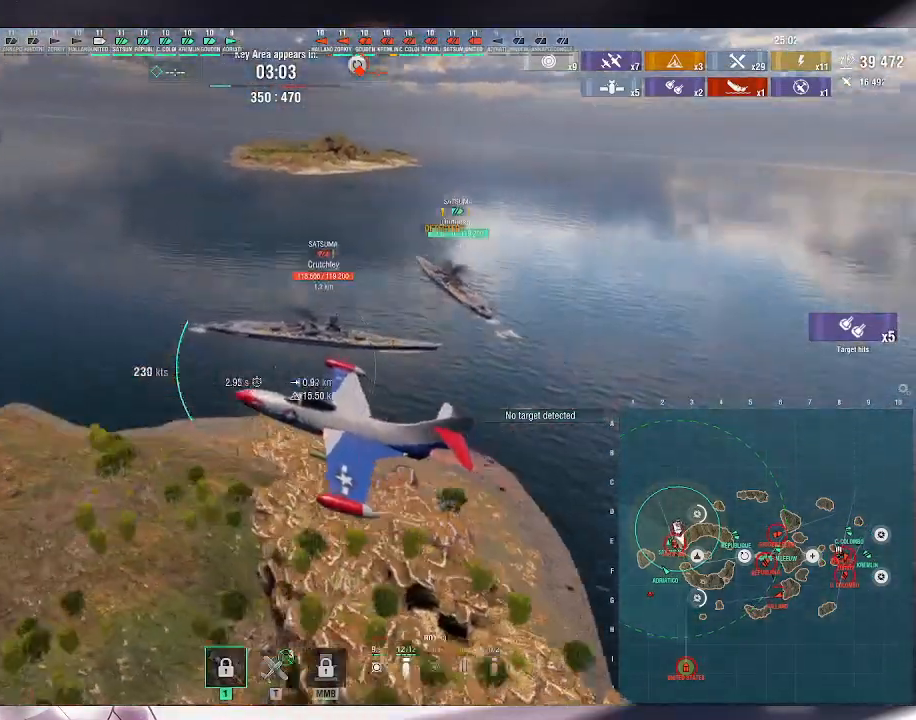
{"keys": ["d"], "mouse": [], "events": [[233, "a", "up"], [333, "d", "down"]]}
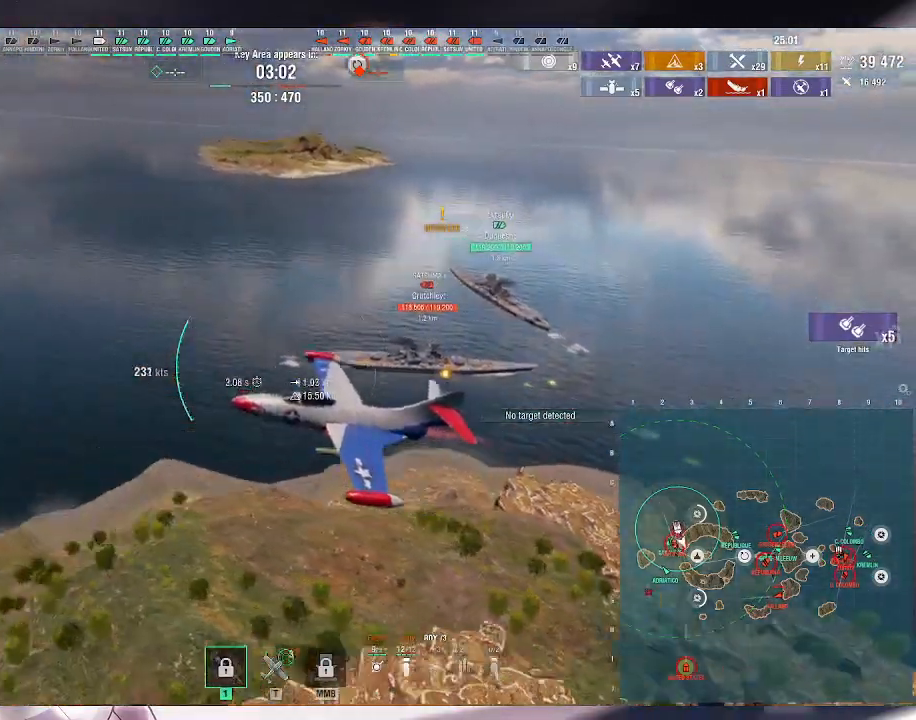
{"keys": ["d"], "mouse": [], "events": []}
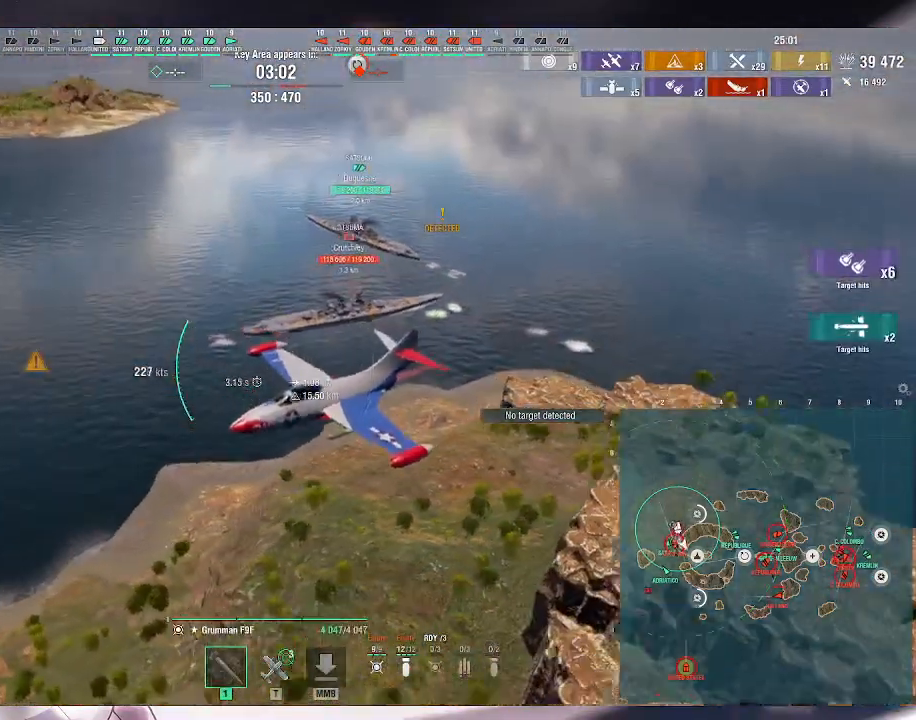
{"keys": ["d"], "mouse": [], "events": []}
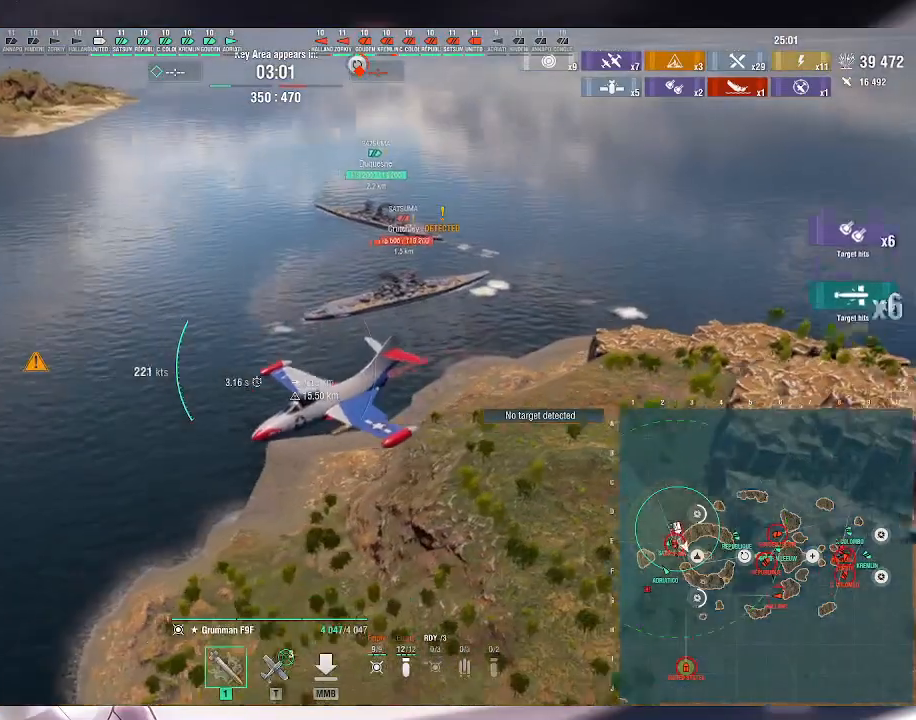
{"keys": ["d"], "mouse": [], "events": []}
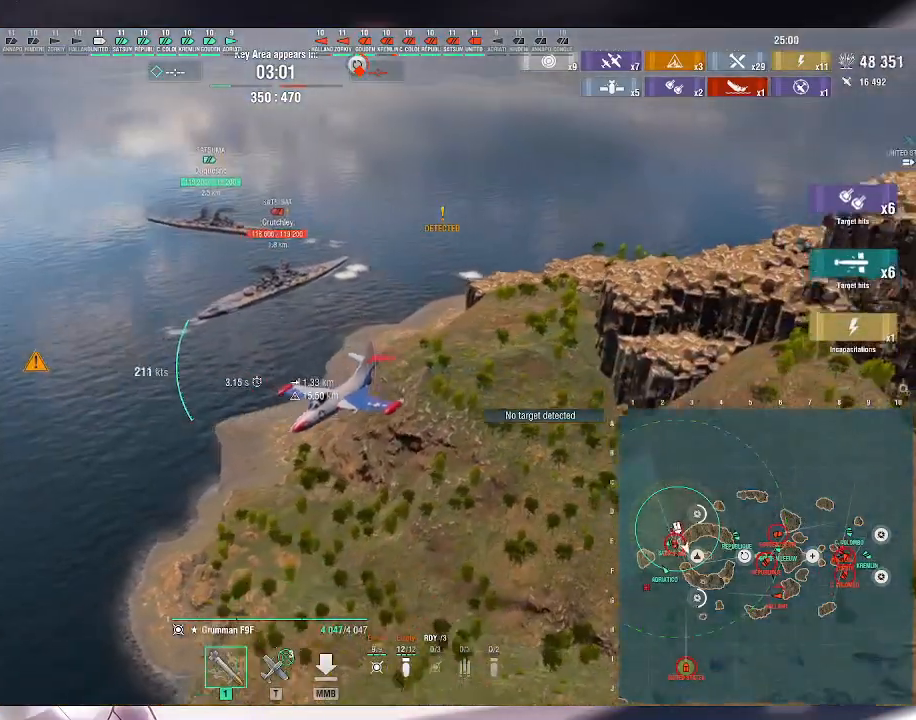
{"keys": ["d"], "mouse": [], "events": []}
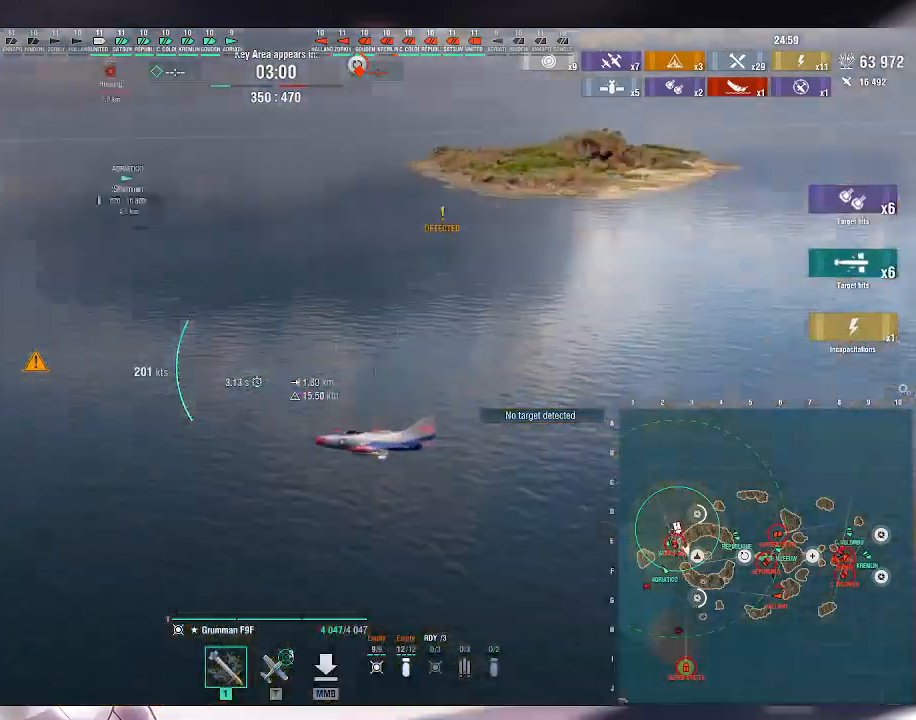
{"keys": ["d"], "mouse": [], "events": []}
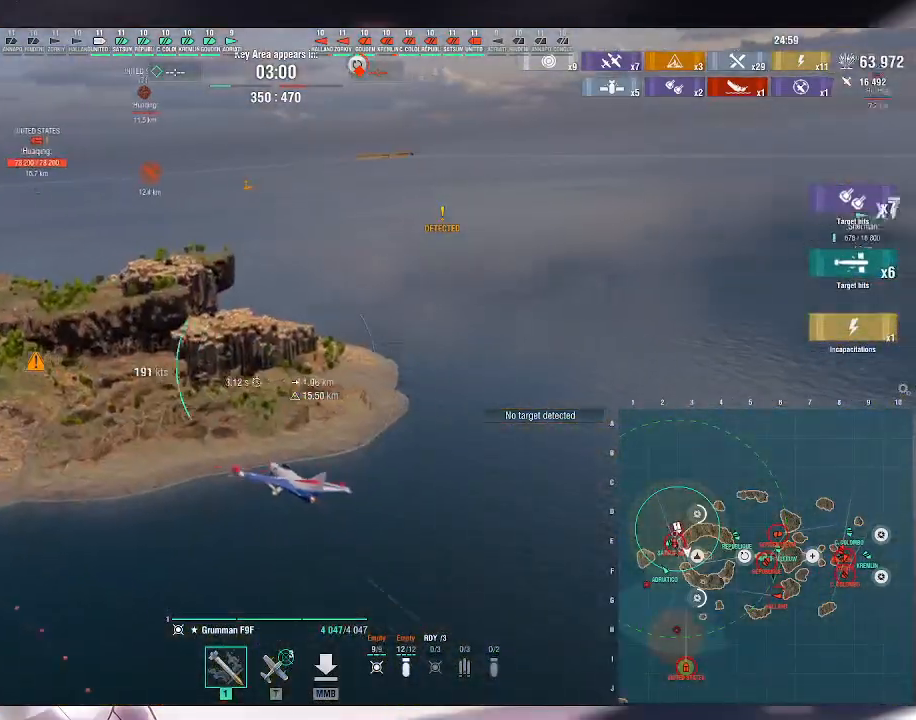
{"keys": ["d"], "mouse": [], "events": []}
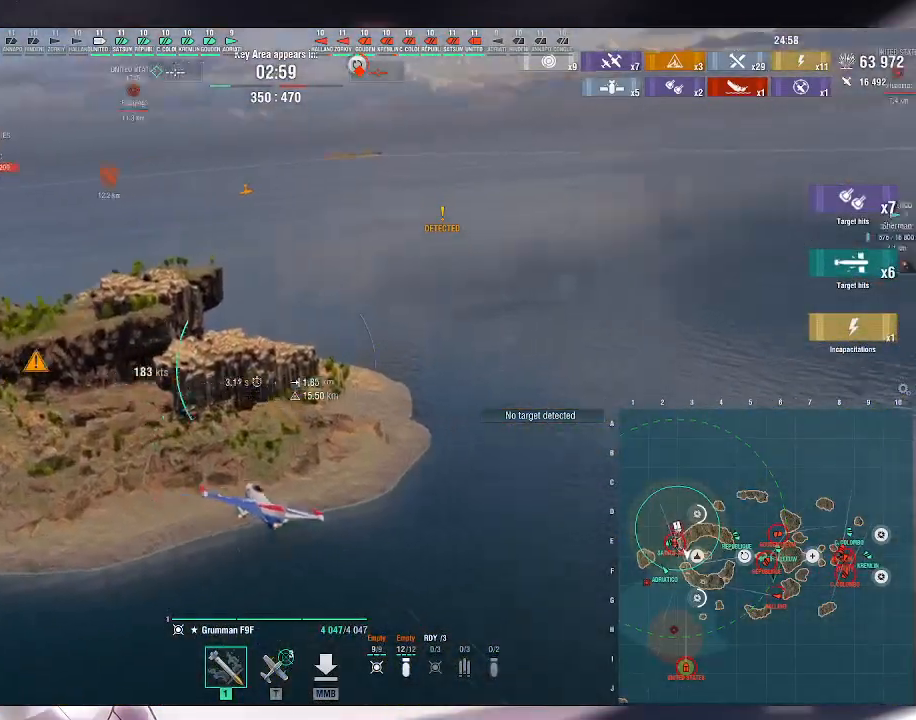
{"keys": ["d"], "mouse": [], "events": []}
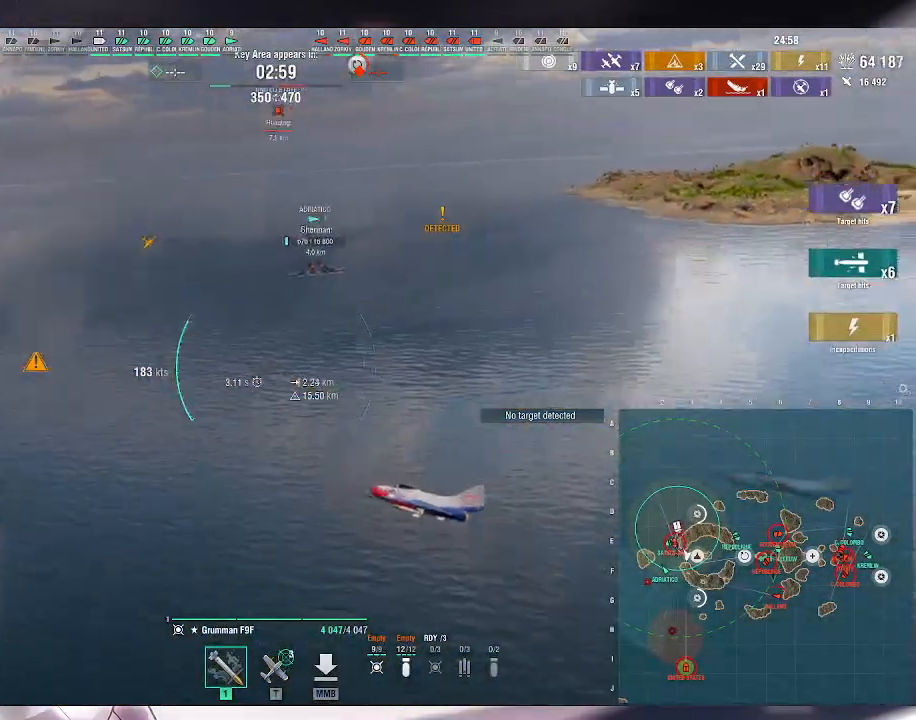
{"keys": [], "mouse": [], "events": [[167, "d", "up"]]}
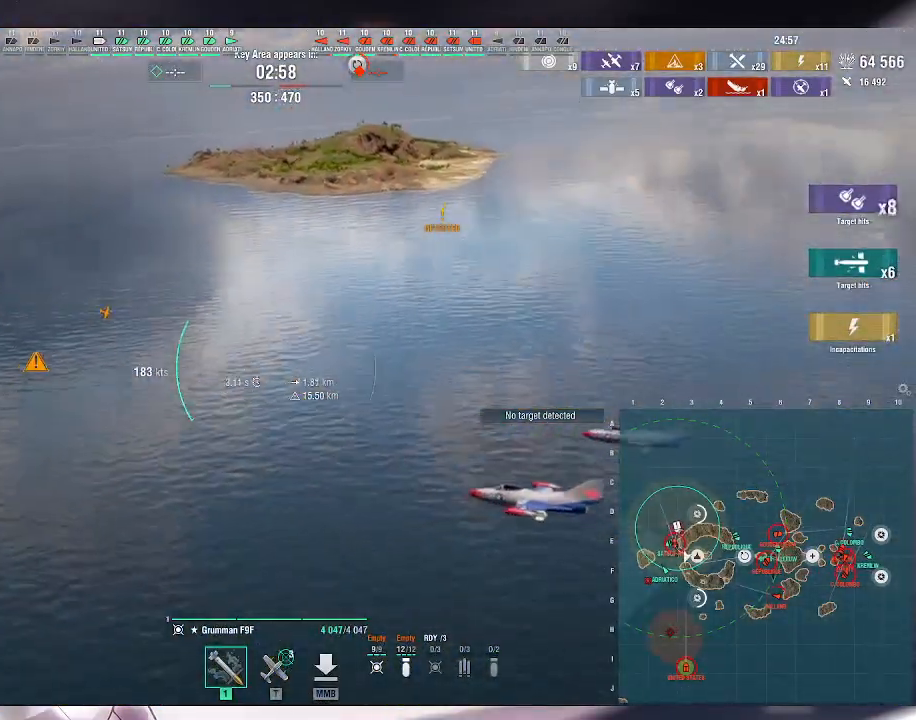
{"keys": [], "mouse": [], "events": []}